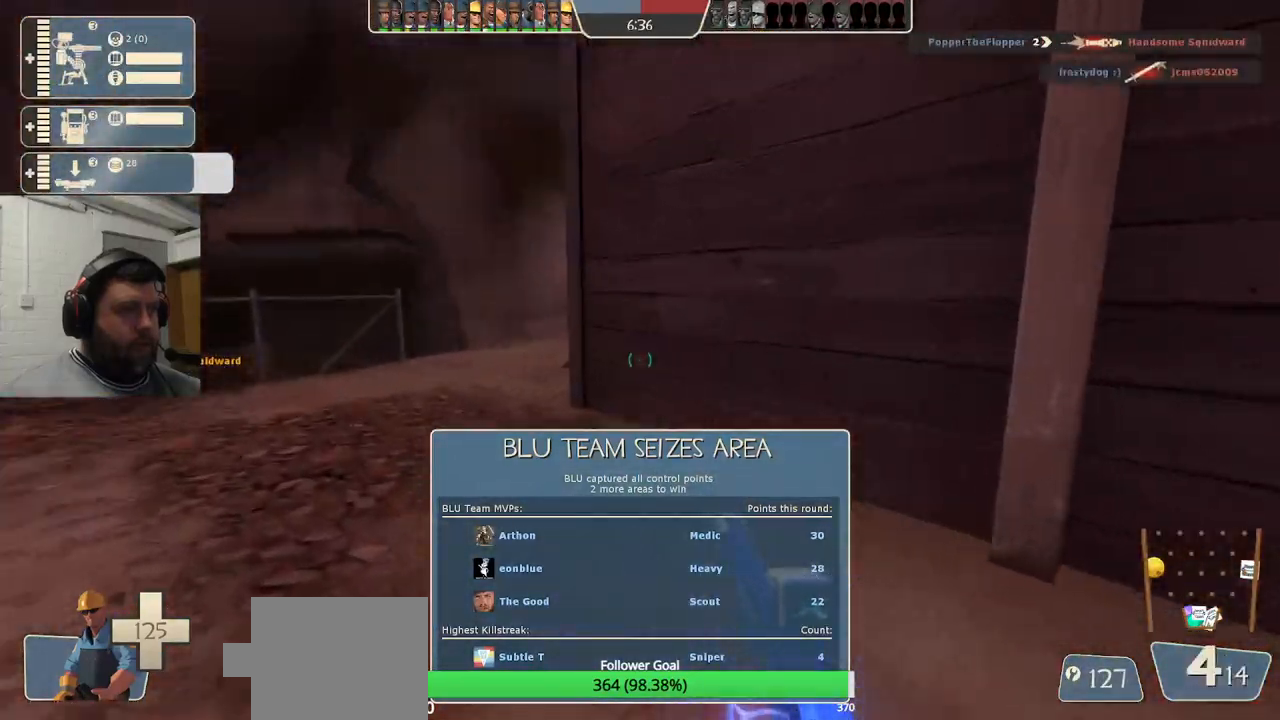
Gameplay with a controller (PlayStation layout); each line is a JSON object with the inputs held at the frame after it. "events" lists button and stick changes between this image and that frame as [ms after this image, input, new state], when the widget could be followed in between. Not read: L1.
{"buttons": [], "left_stick": "up-left", "right_stick": "center", "events": []}
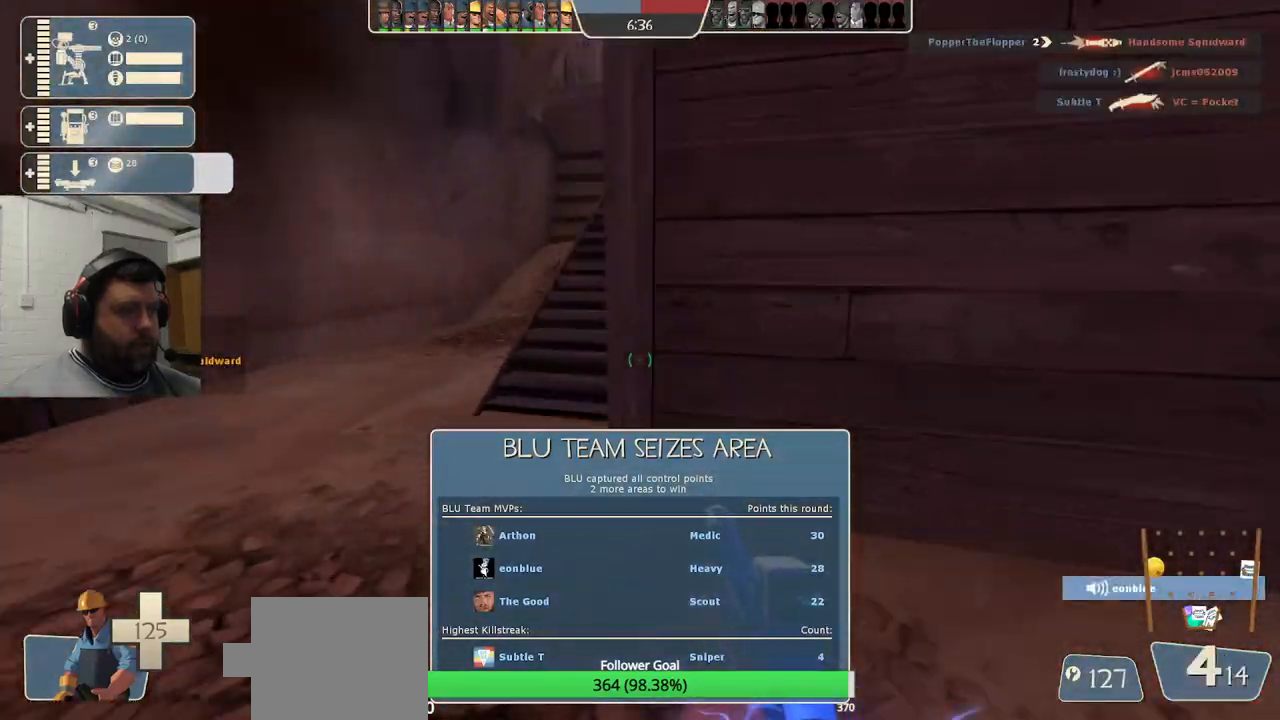
{"buttons": [], "left_stick": "up-left", "right_stick": "center", "events": []}
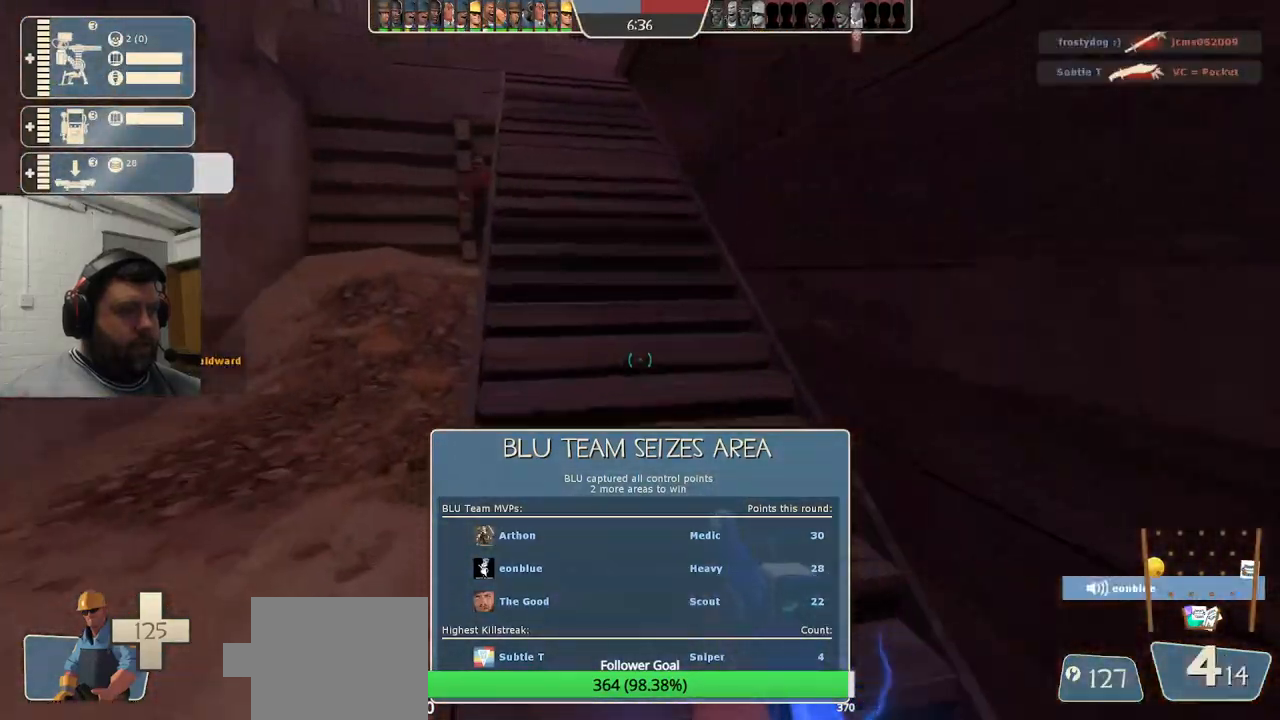
{"buttons": [], "left_stick": "up-left", "right_stick": "up-left", "events": [[483, "right_stick", "up-left"]]}
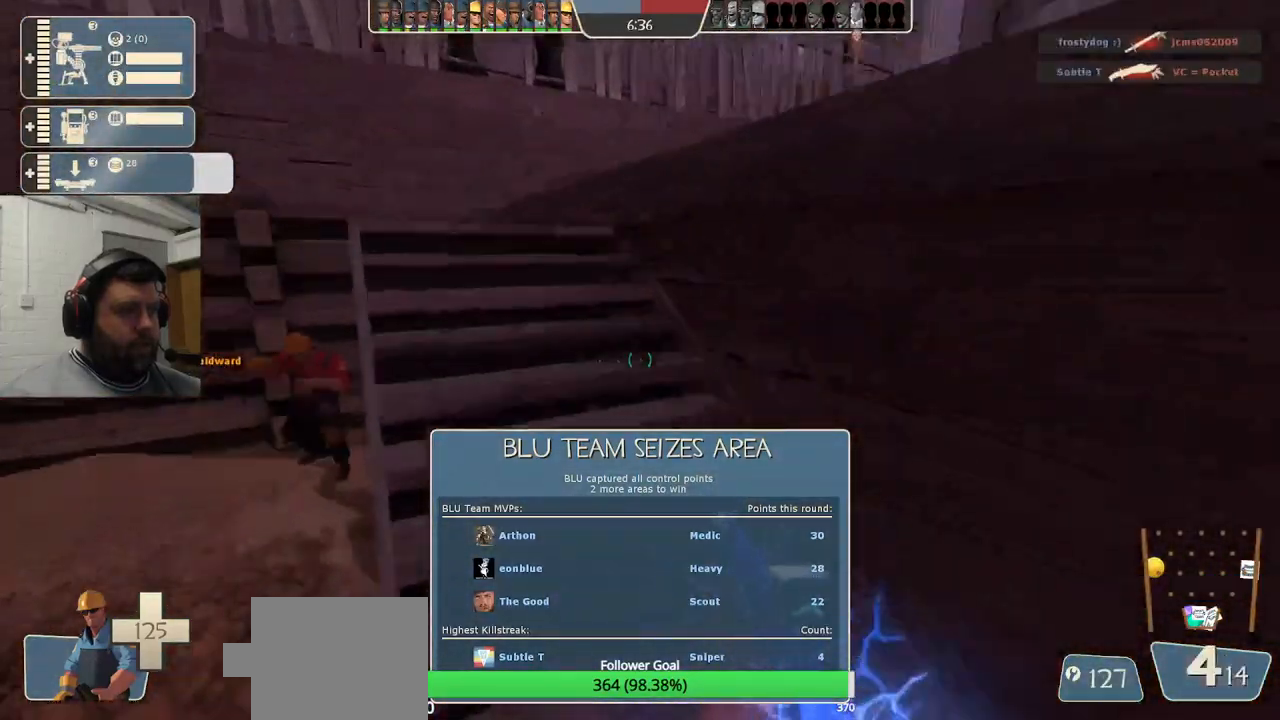
{"buttons": ["R2"], "left_stick": "up-left", "right_stick": "center", "events": [[167, "right_stick", "center"], [383, "R2", "down"]]}
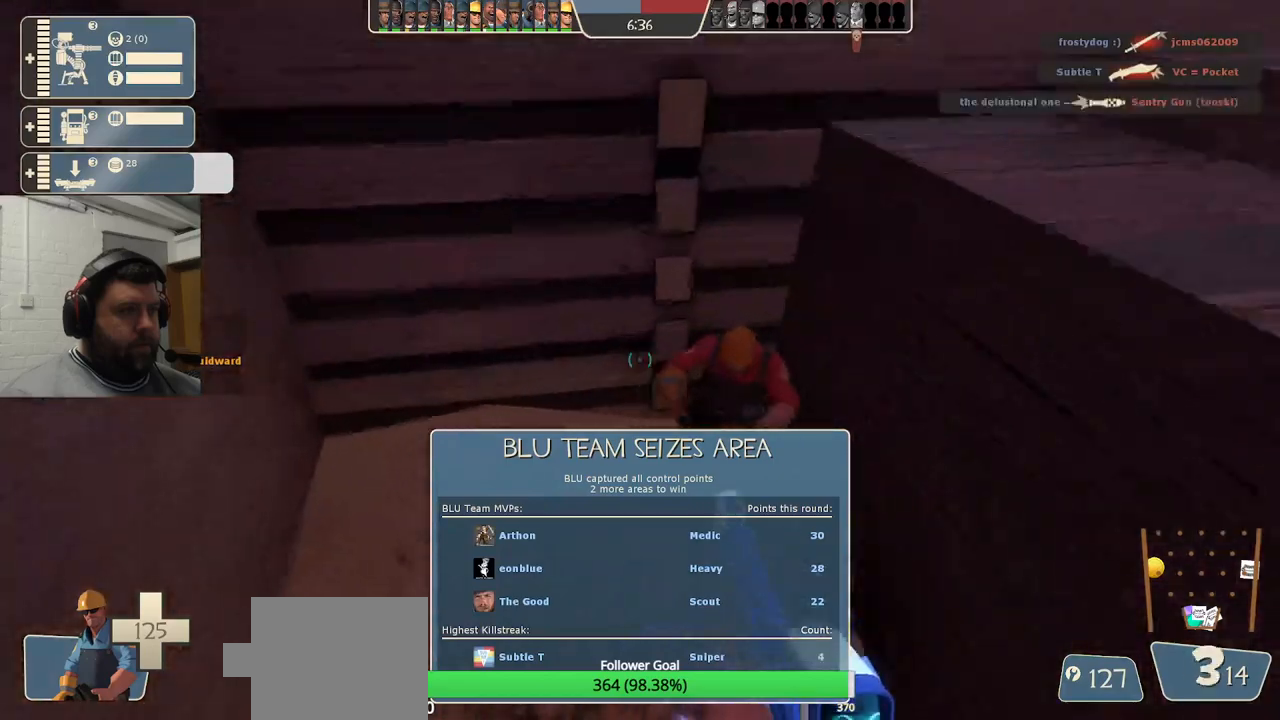
{"buttons": [], "left_stick": "down-right", "right_stick": "down", "events": [[33, "R2", "up"], [83, "left_stick", "center"], [217, "left_stick", "down-right"], [333, "right_stick", "down-right"], [450, "right_stick", "down"]]}
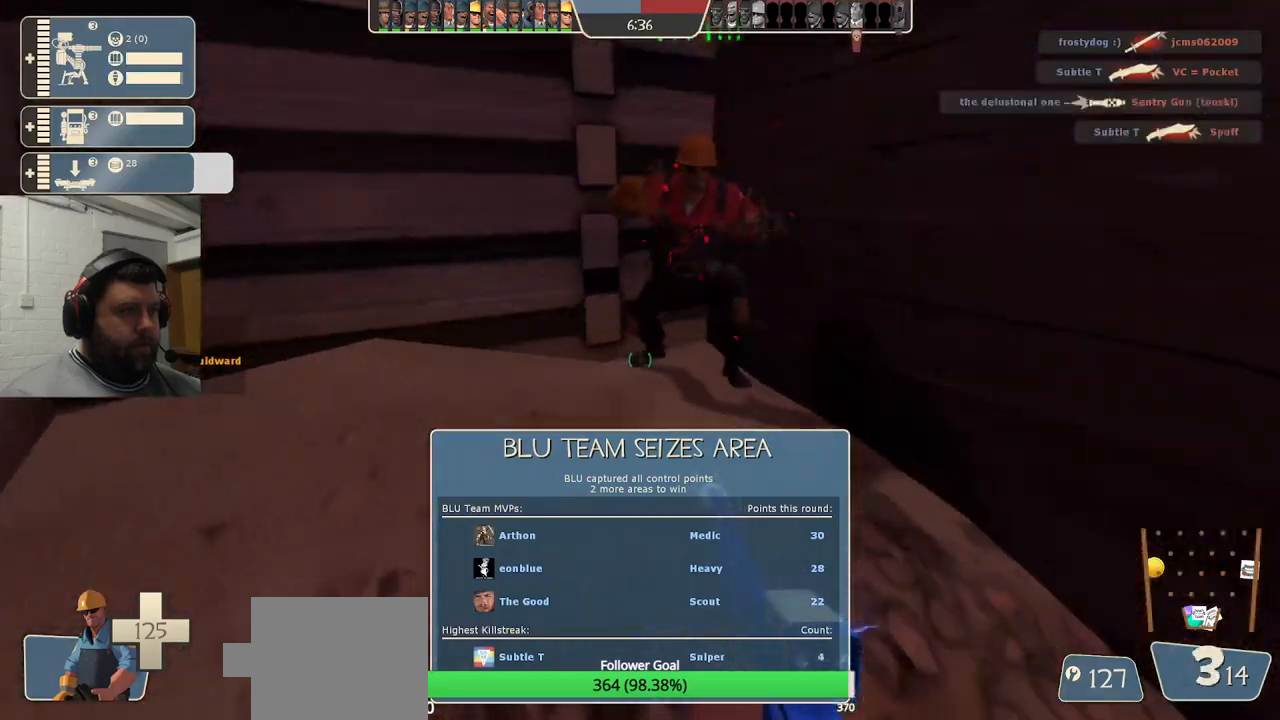
{"buttons": [], "left_stick": "down", "right_stick": "center", "events": [[233, "R2", "down"], [233, "left_stick", "down"], [233, "right_stick", "center"], [400, "R2", "up"]]}
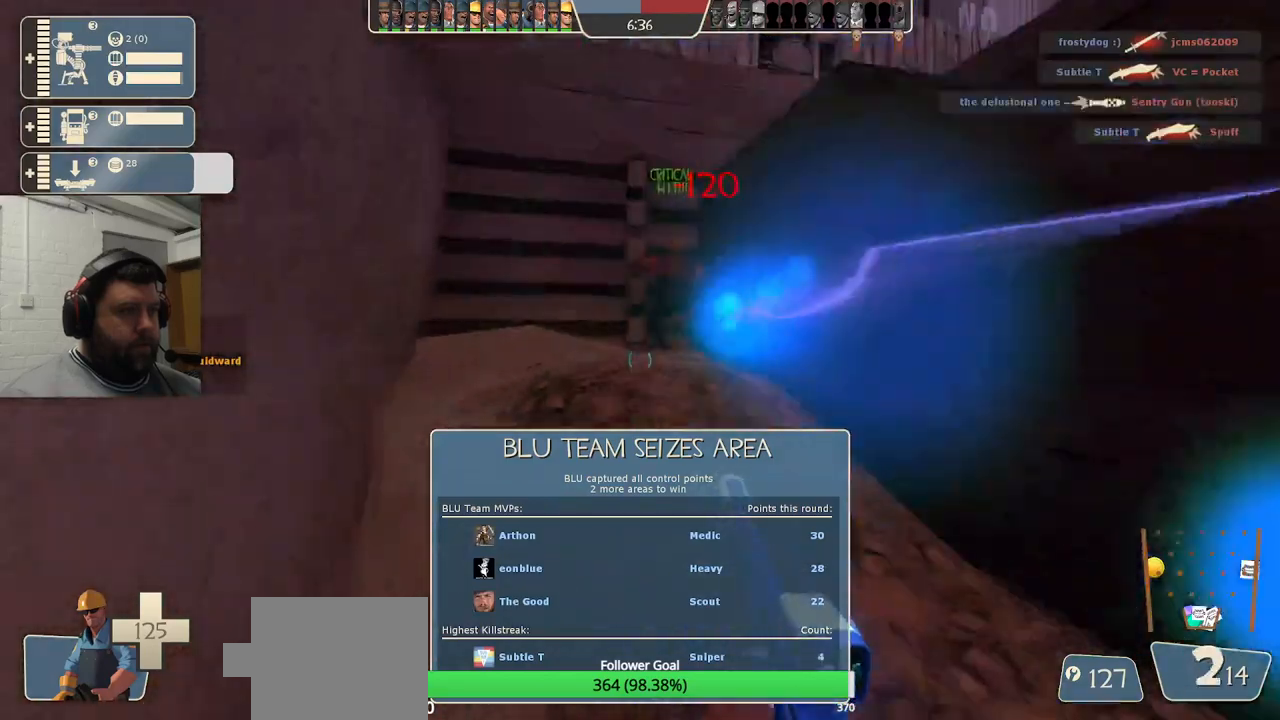
{"buttons": [], "left_stick": "down-right", "right_stick": "center", "events": [[183, "left_stick", "right"], [233, "left_stick", "up"], [383, "left_stick", "down-right"]]}
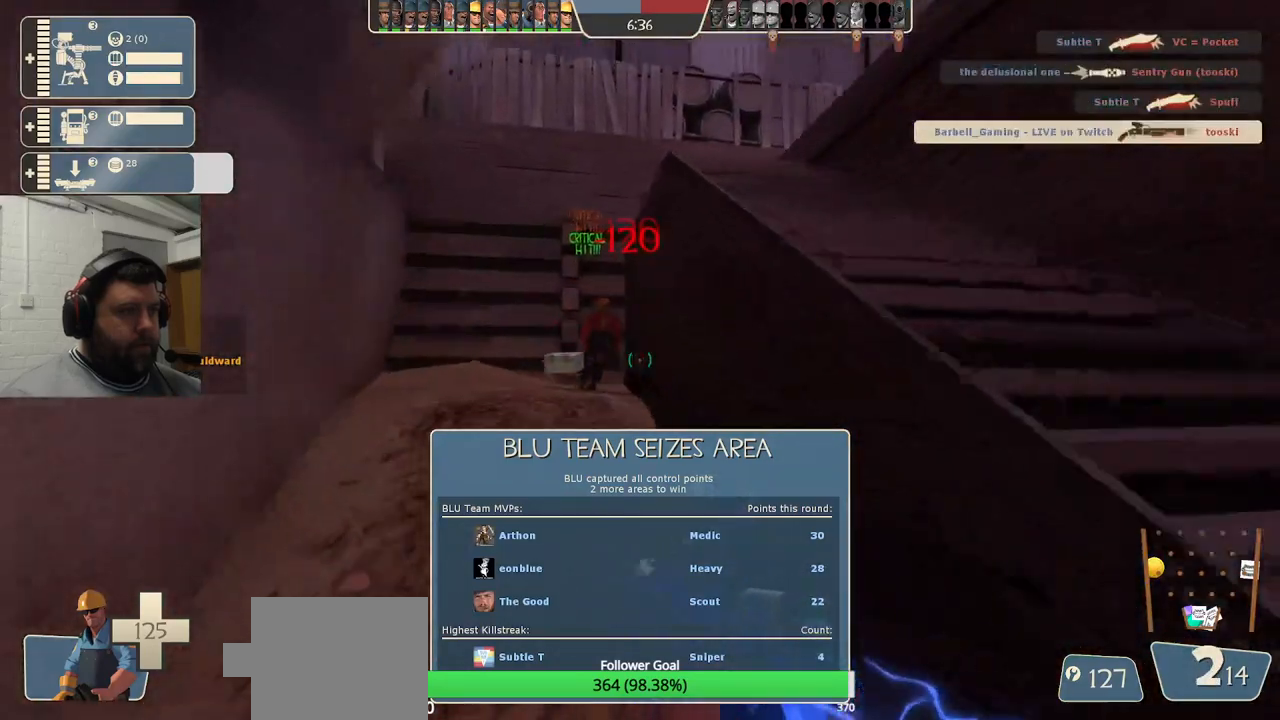
{"buttons": [], "left_stick": "up-right", "right_stick": "center", "events": [[83, "SQUARE", "down"], [183, "SQUARE", "up"], [467, "left_stick", "up-right"]]}
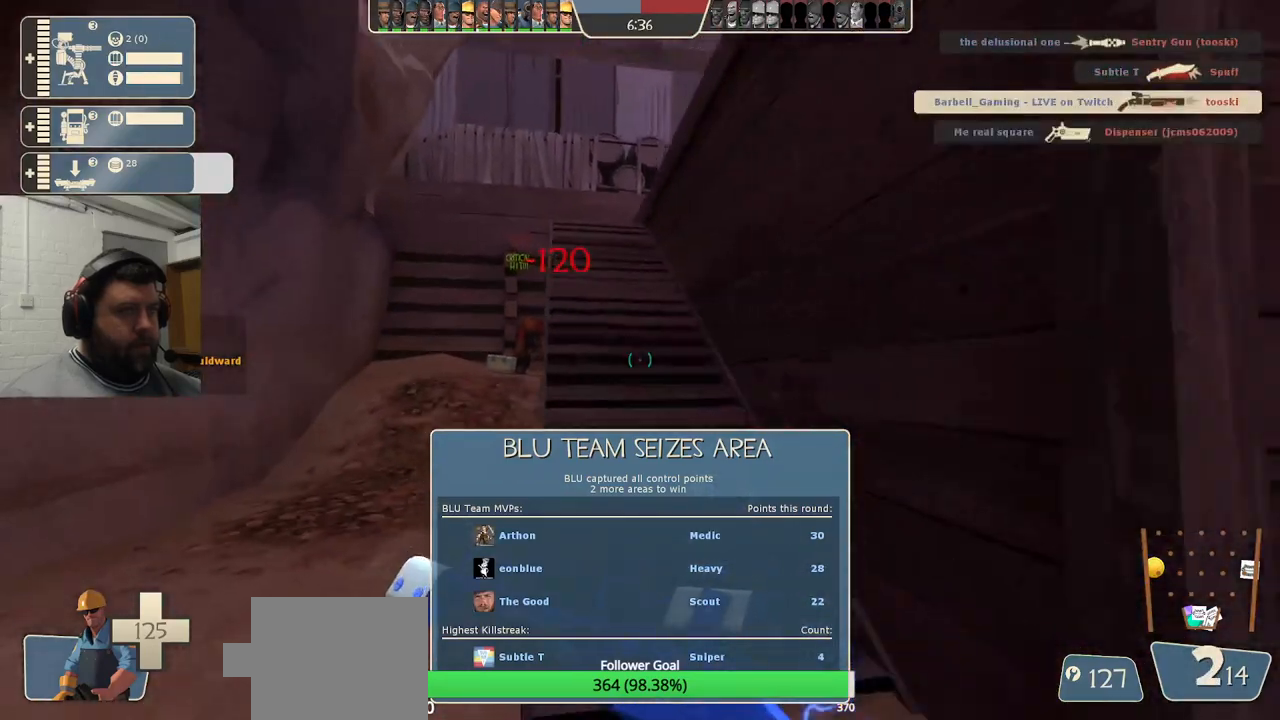
{"buttons": [], "left_stick": "up-left", "right_stick": "center", "events": [[83, "left_stick", "up"], [233, "left_stick", "up-left"]]}
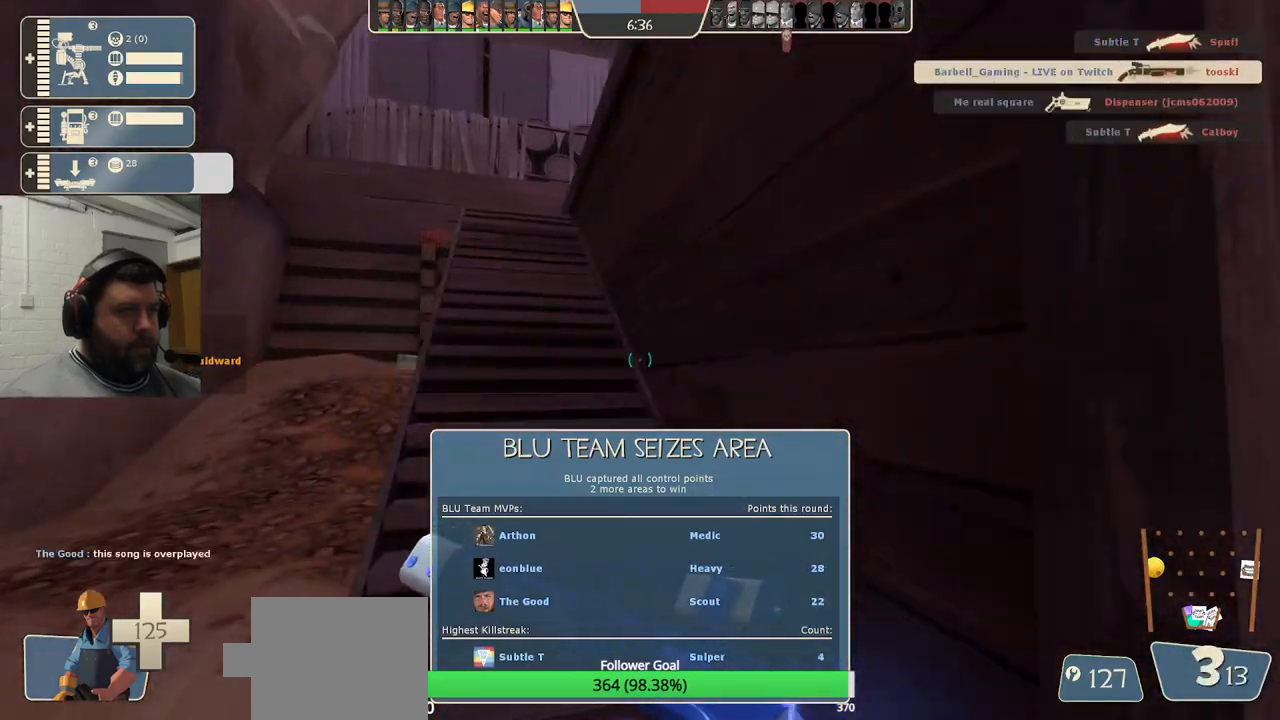
{"buttons": [], "left_stick": "left", "right_stick": "center", "events": [[117, "right_stick", "right"], [433, "left_stick", "left"], [433, "right_stick", "center"]]}
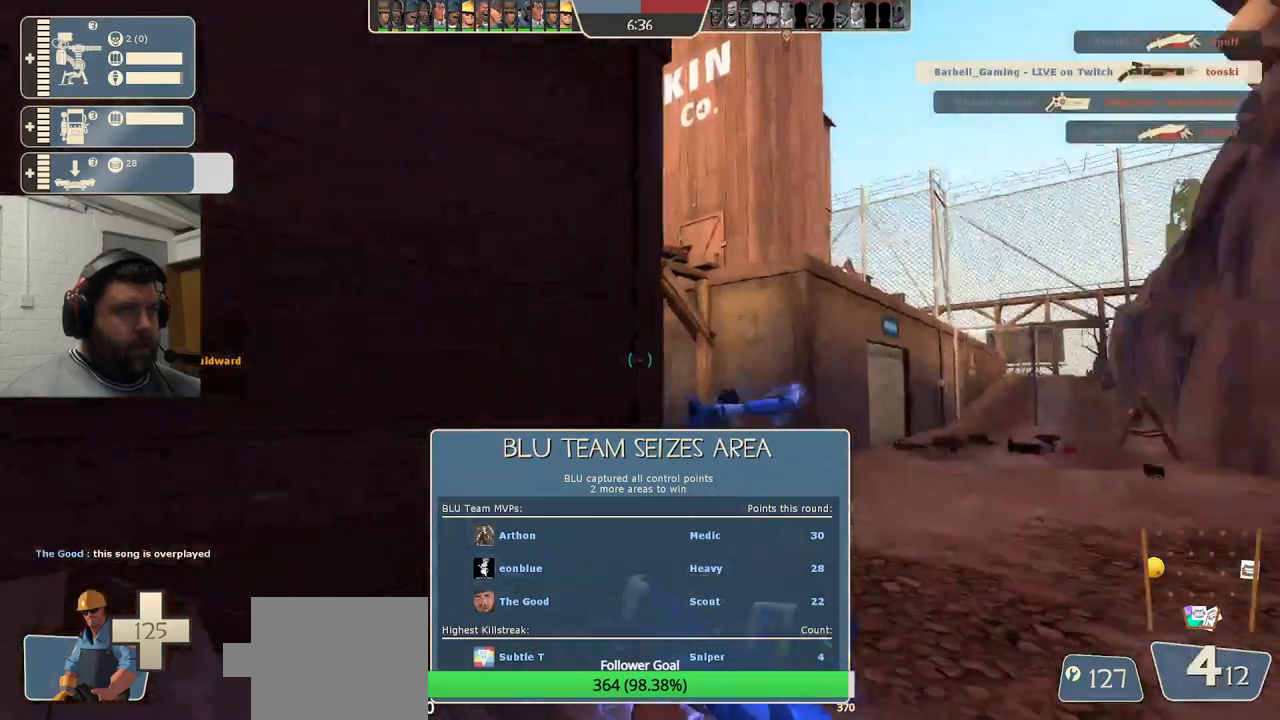
{"buttons": [], "left_stick": "up-right", "right_stick": "center", "events": [[283, "left_stick", "up"], [350, "left_stick", "up-right"]]}
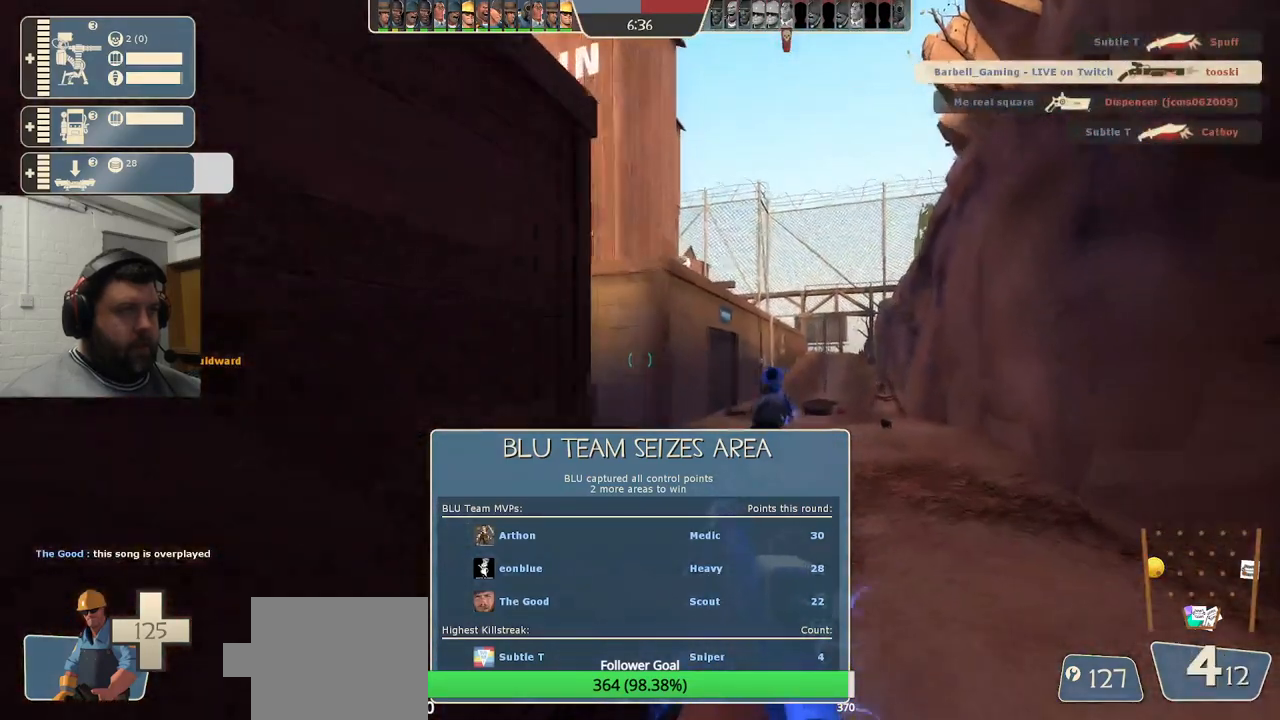
{"buttons": [], "left_stick": "up-left", "right_stick": "center", "events": [[183, "left_stick", "up"], [450, "left_stick", "up-left"]]}
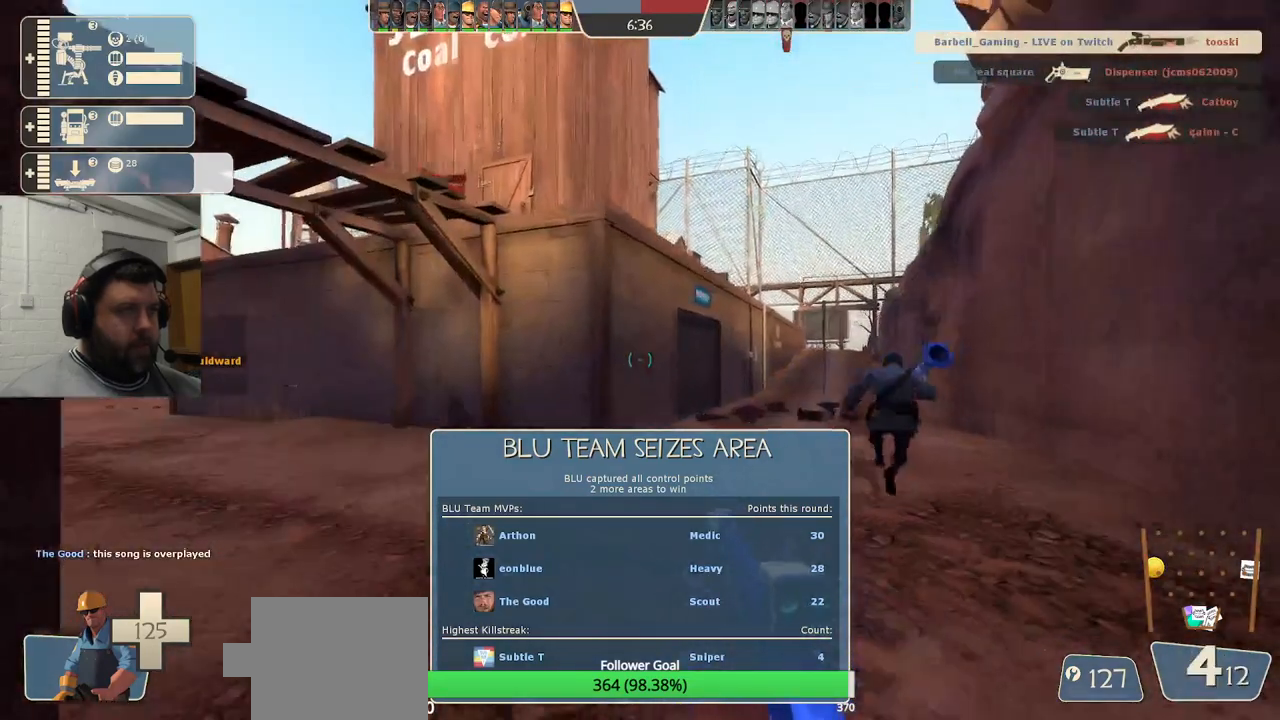
{"buttons": [], "left_stick": "down-left", "right_stick": "center", "events": [[100, "left_stick", "down-left"]]}
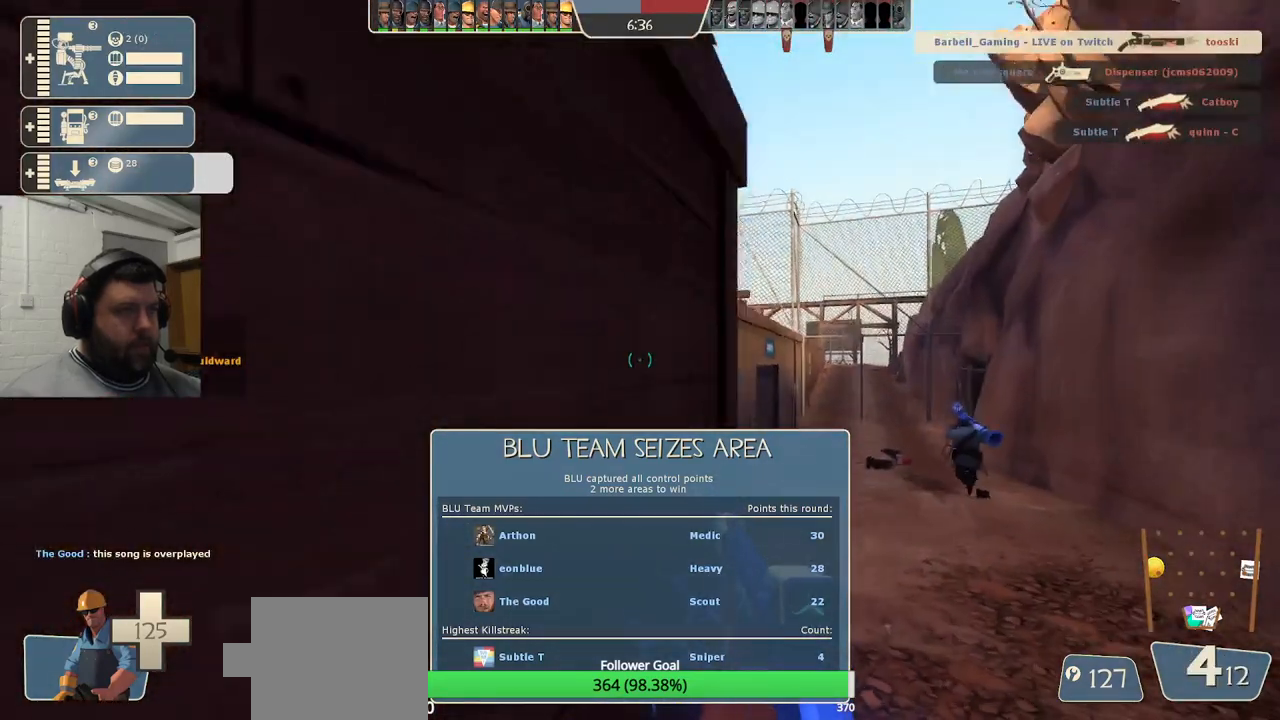
{"buttons": [], "left_stick": "down-left", "right_stick": "center", "events": []}
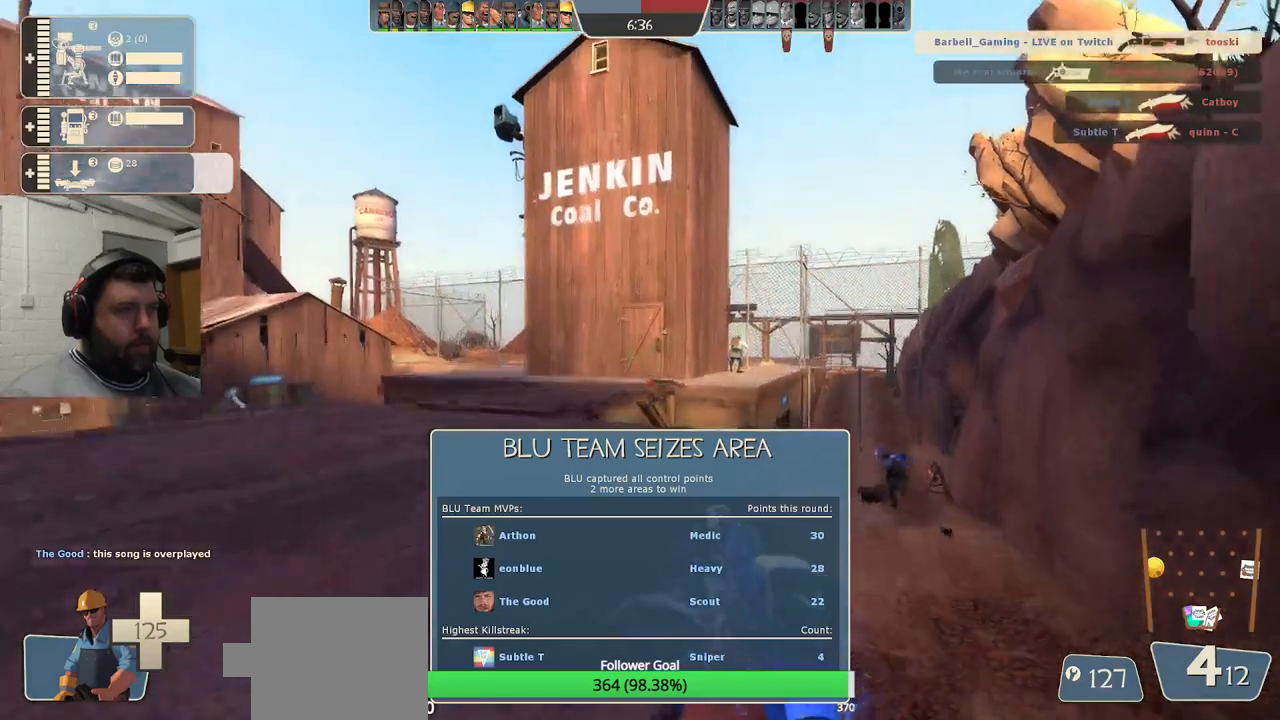
{"buttons": [], "left_stick": "up-left", "right_stick": "center", "events": [[333, "left_stick", "left"], [467, "left_stick", "up-left"]]}
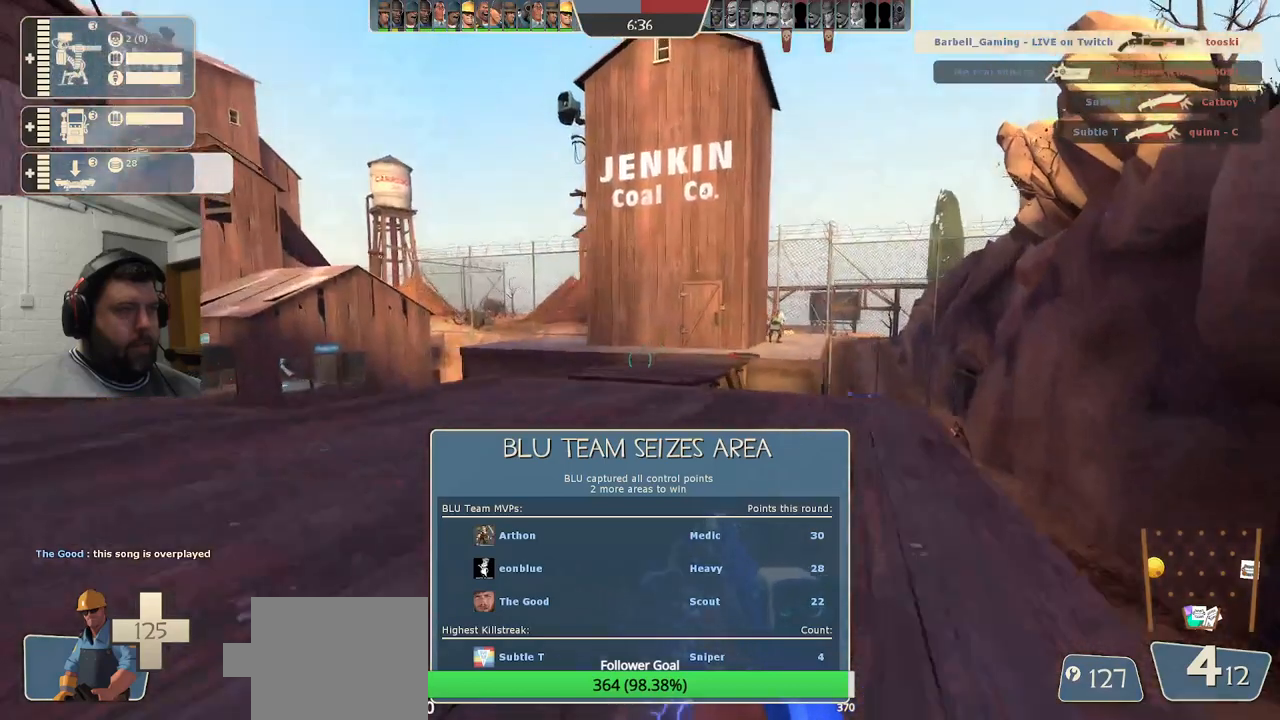
{"buttons": [], "left_stick": "up", "right_stick": "center", "events": [[483, "left_stick", "up"]]}
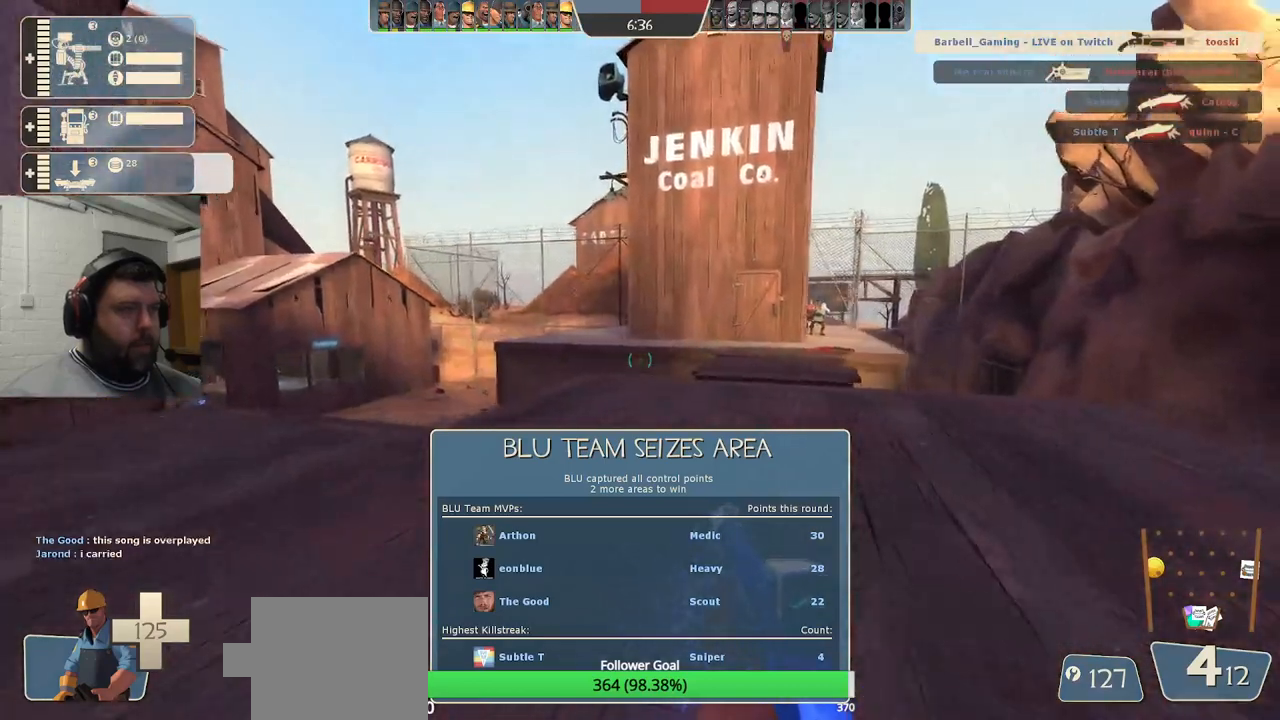
{"buttons": [], "left_stick": "up", "right_stick": "center", "events": []}
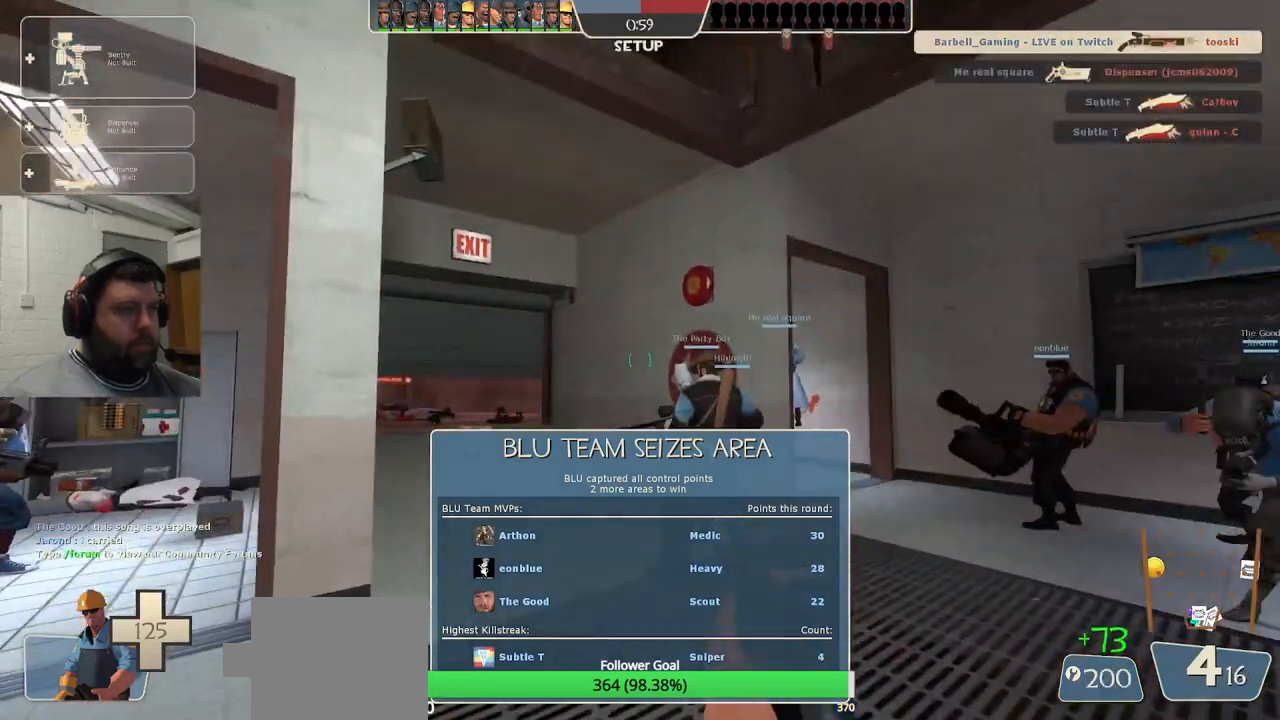
{"buttons": ["DPAD_LEFT"], "left_stick": "center", "right_stick": "center", "events": [[167, "left_stick", "center"], [500, "DPAD_LEFT", "down"]]}
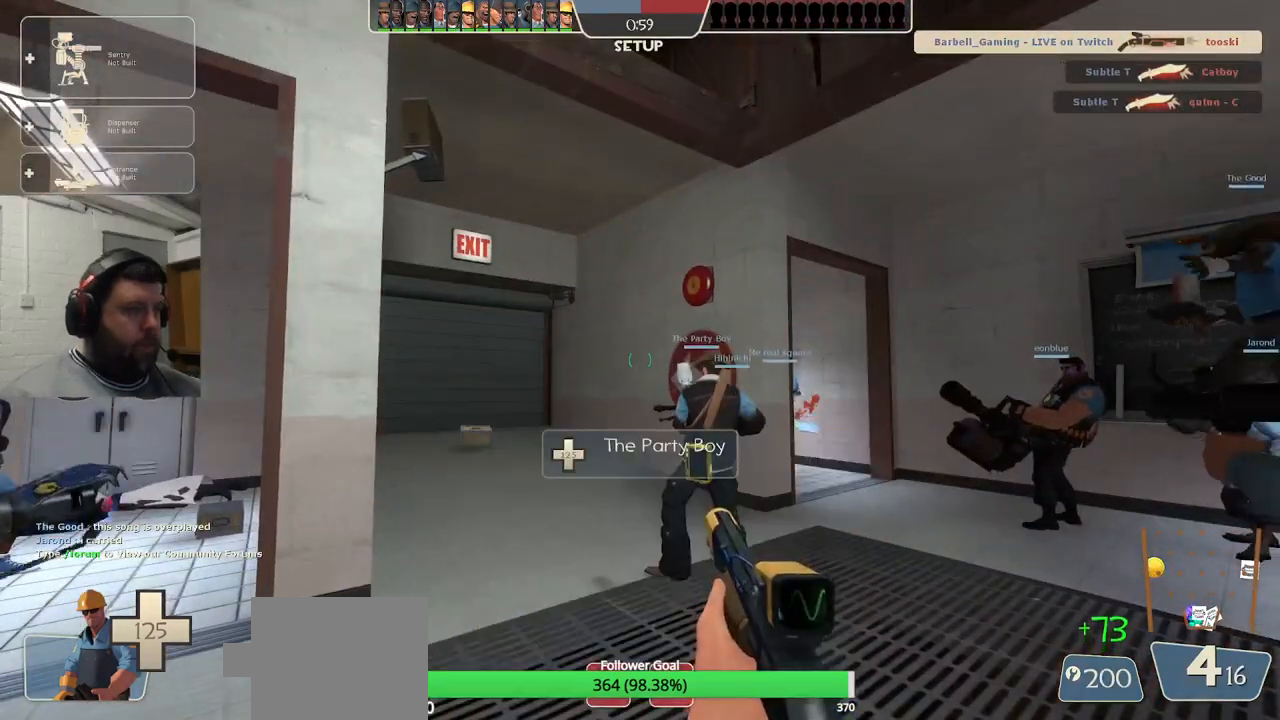
{"buttons": ["R2"], "left_stick": "center", "right_stick": "center", "events": [[83, "DPAD_LEFT", "up"], [217, "DPAD_RIGHT", "down"], [267, "DPAD_RIGHT", "up"], [333, "DPAD_RIGHT", "down"], [417, "DPAD_RIGHT", "up"], [450, "R2", "down"]]}
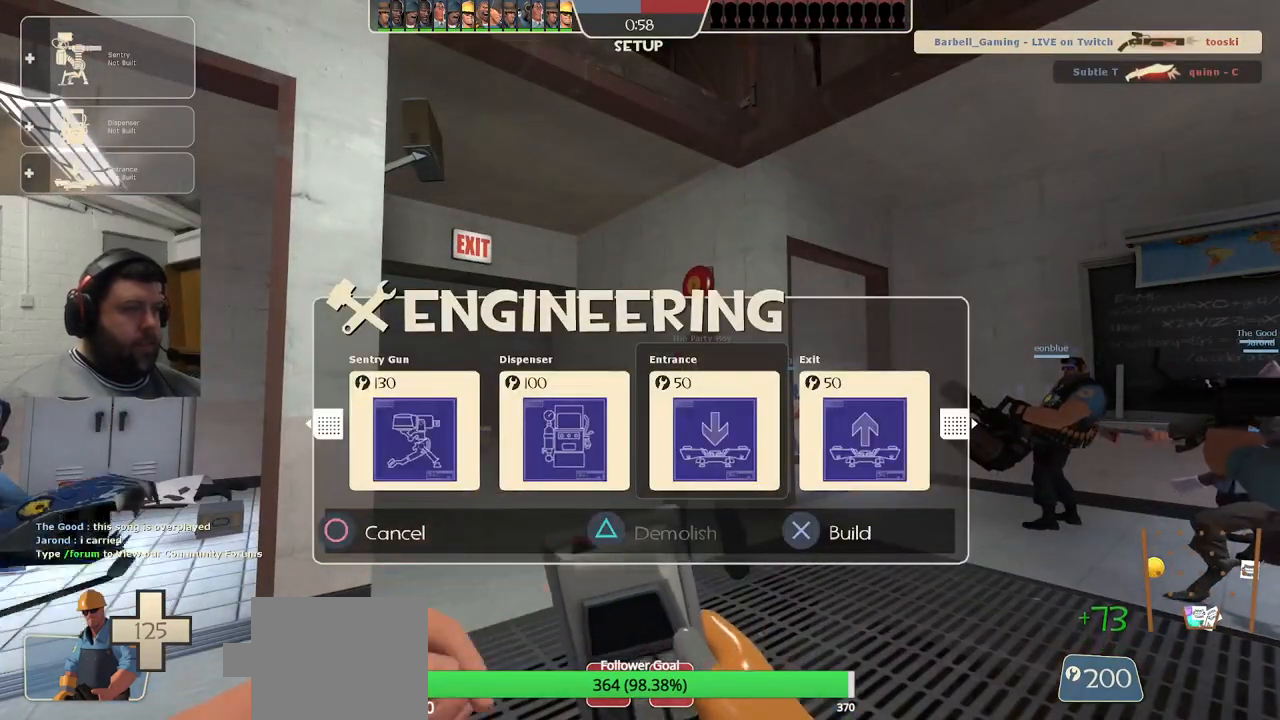
{"buttons": [], "left_stick": "up-right", "right_stick": "center", "events": [[83, "R2", "up"], [300, "left_stick", "up-right"]]}
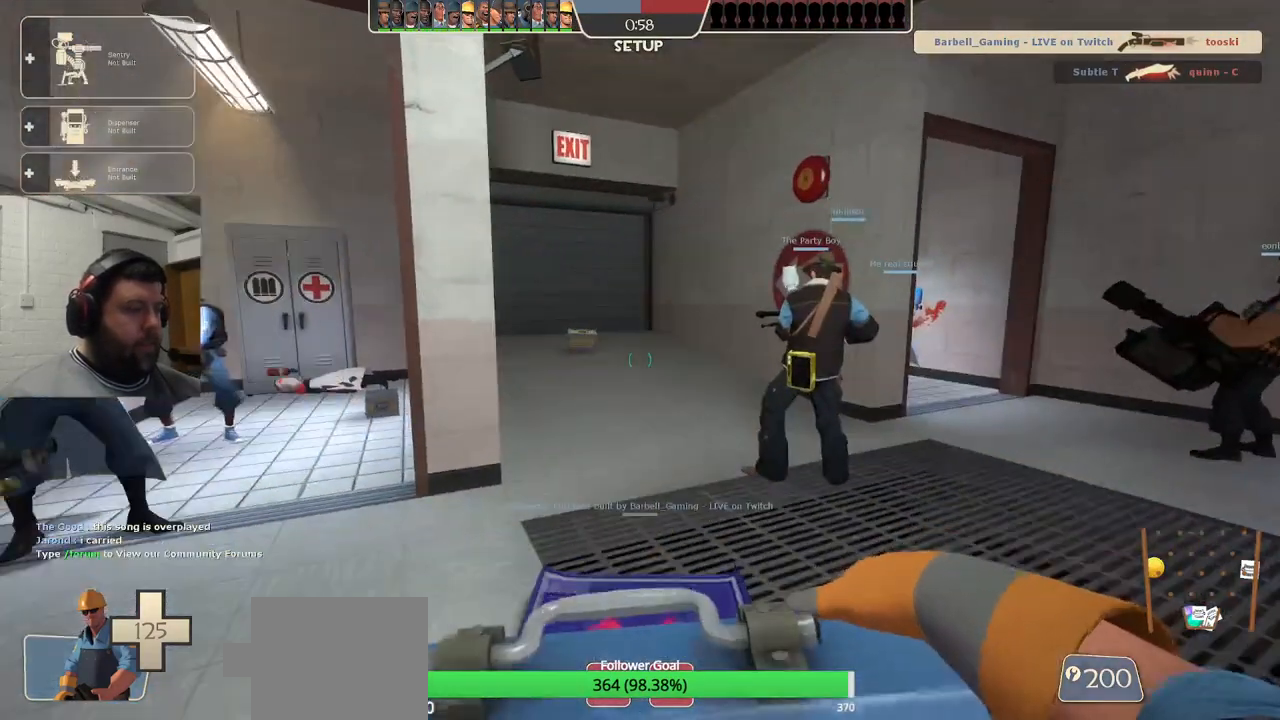
{"buttons": [], "left_stick": "center", "right_stick": "center", "events": [[233, "left_stick", "center"], [317, "SQUARE", "down"], [400, "SQUARE", "up"]]}
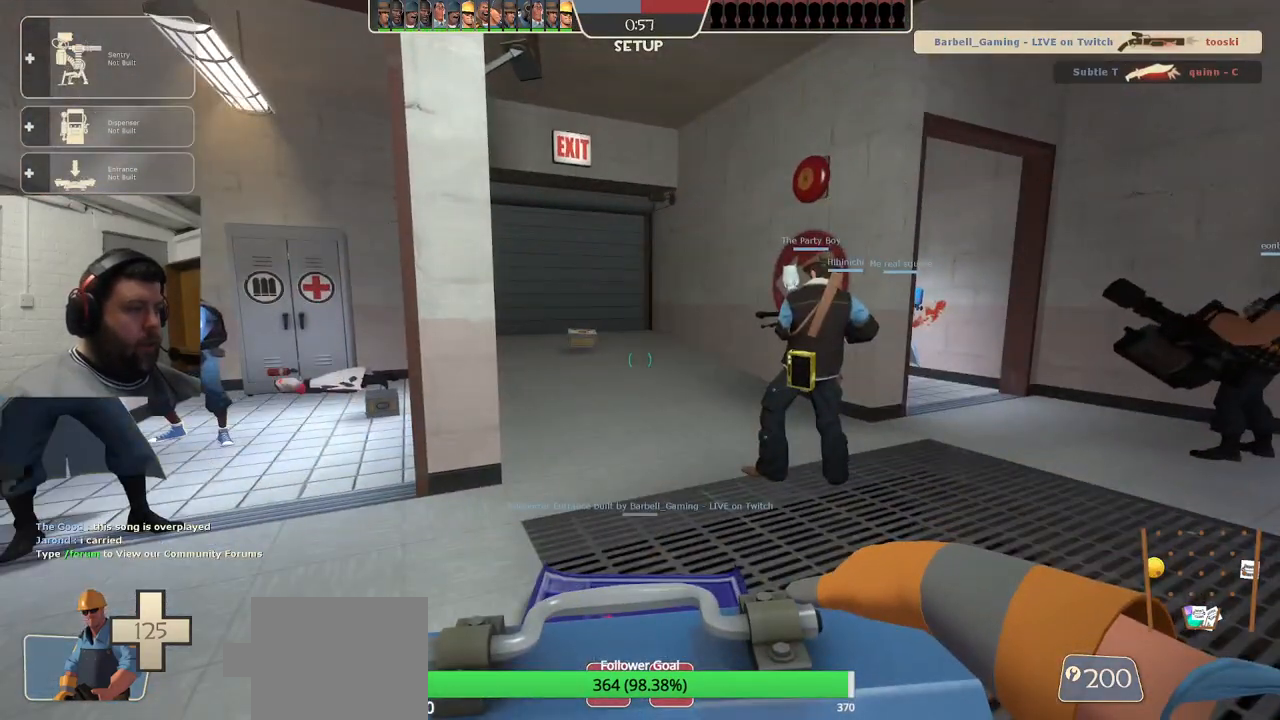
{"buttons": [], "left_stick": "center", "right_stick": "center", "events": []}
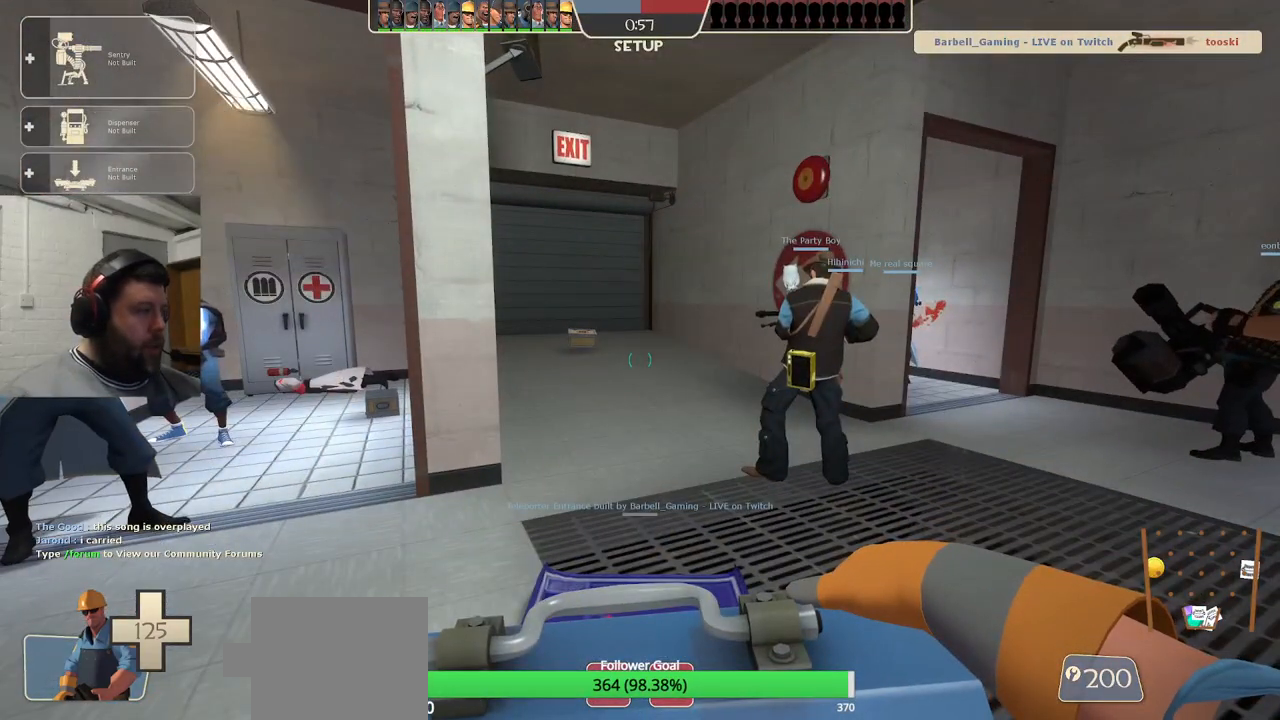
{"buttons": [], "left_stick": "center", "right_stick": "center", "events": []}
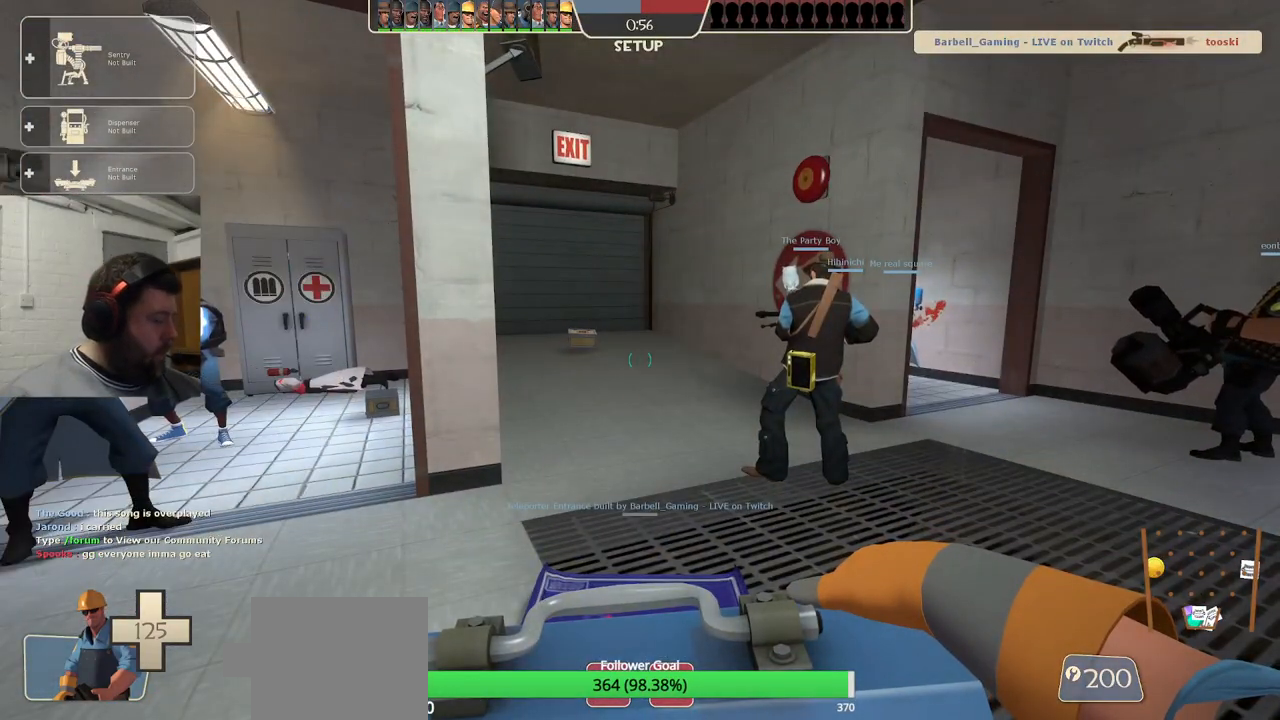
{"buttons": [], "left_stick": "up-right", "right_stick": "center", "events": [[100, "left_stick", "up-right"]]}
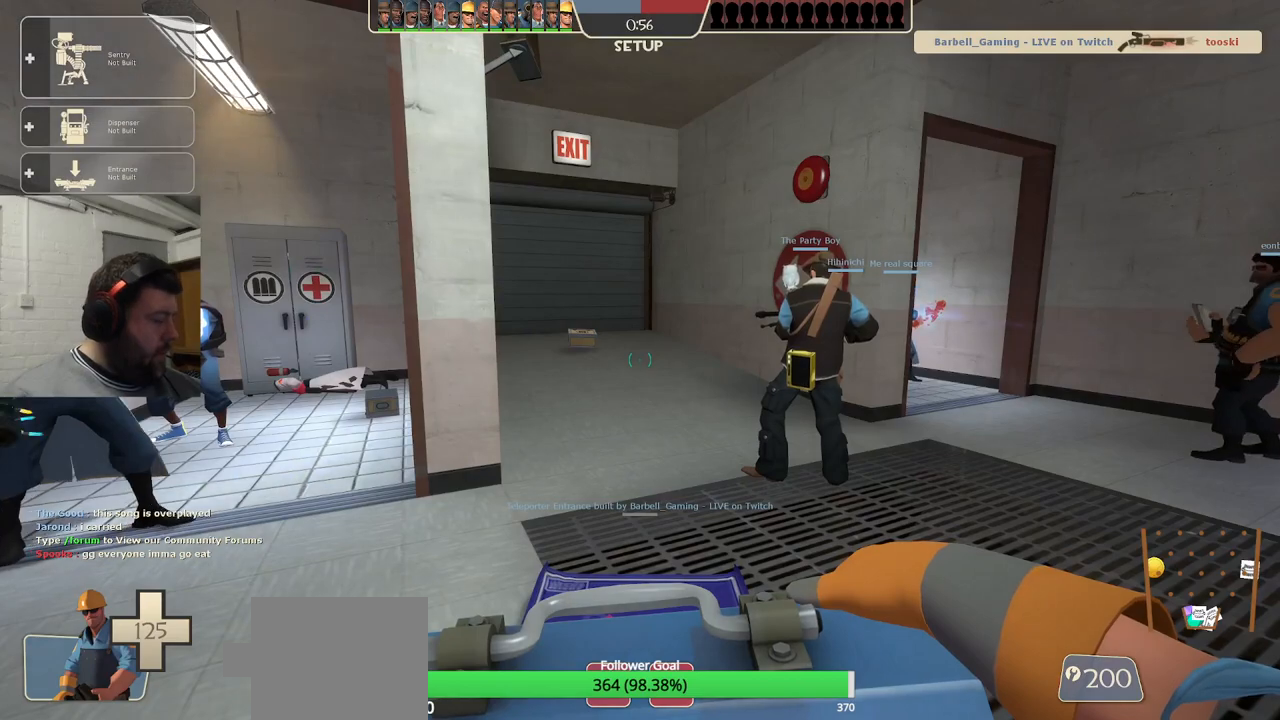
{"buttons": [], "left_stick": "up-right", "right_stick": "center", "events": []}
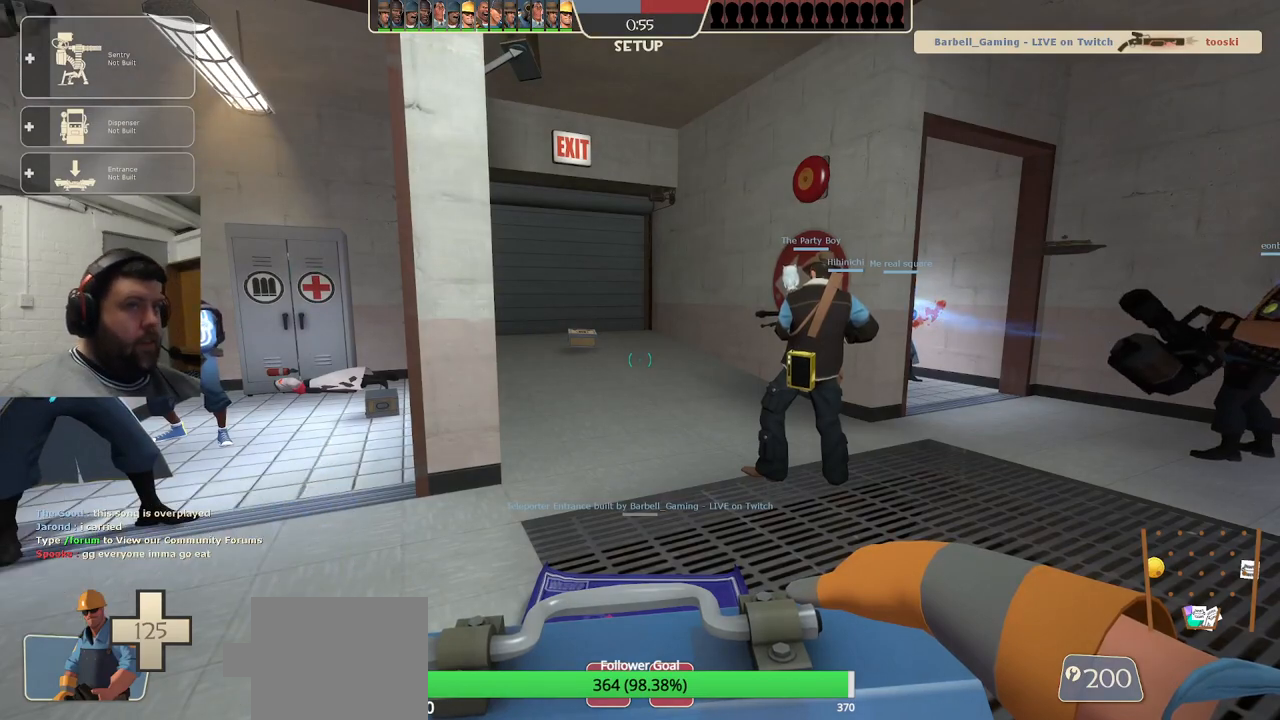
{"buttons": [], "left_stick": "up-right", "right_stick": "center", "events": []}
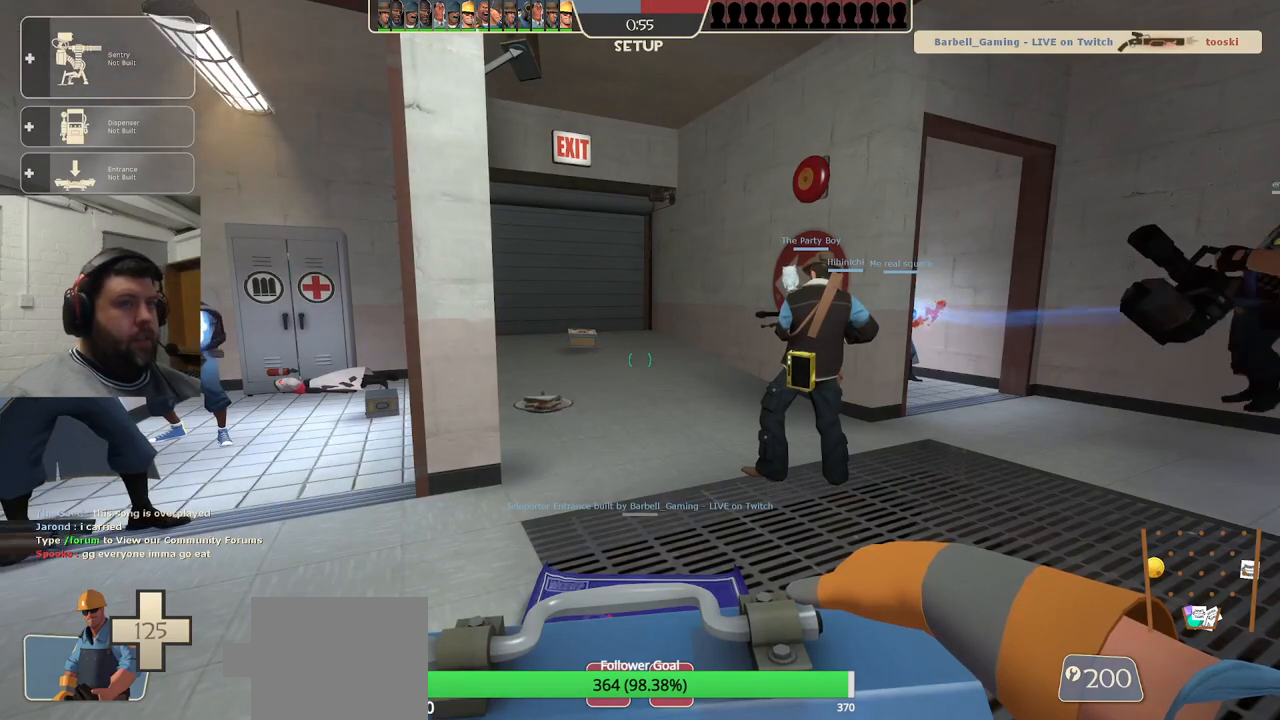
{"buttons": [], "left_stick": "up", "right_stick": "center", "events": [[483, "left_stick", "up"]]}
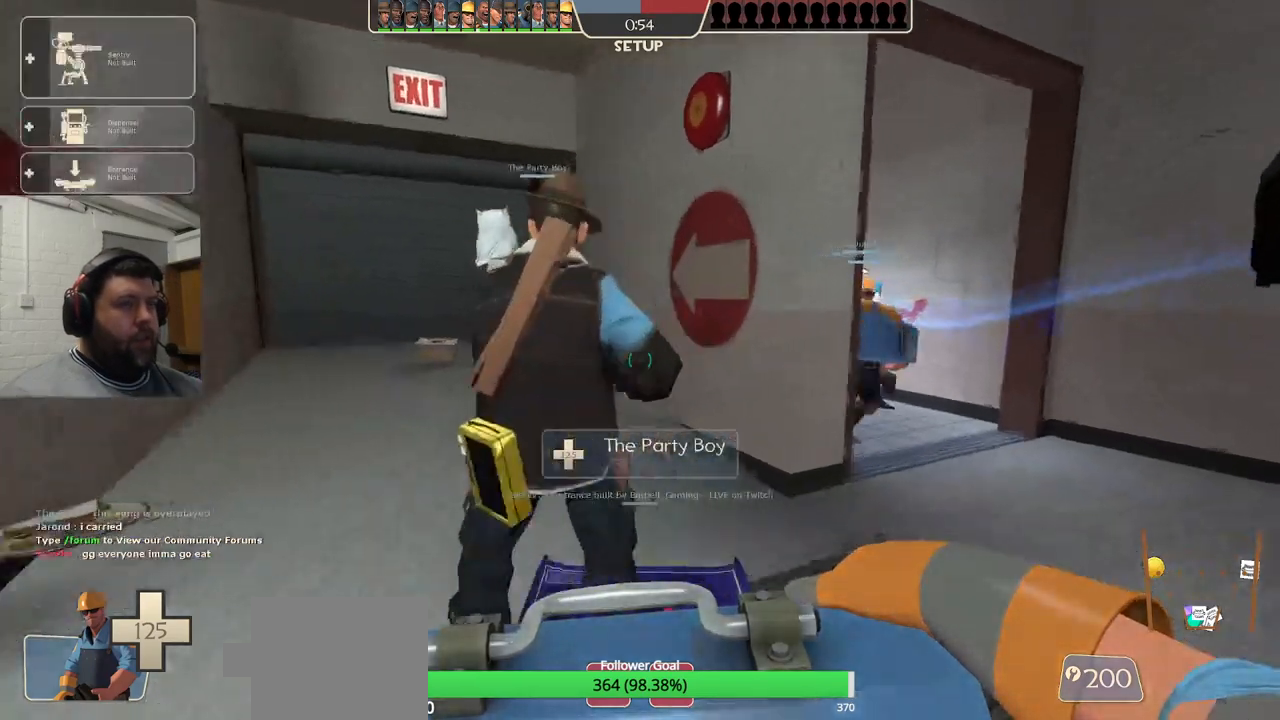
{"buttons": [], "left_stick": "up", "right_stick": "center", "events": []}
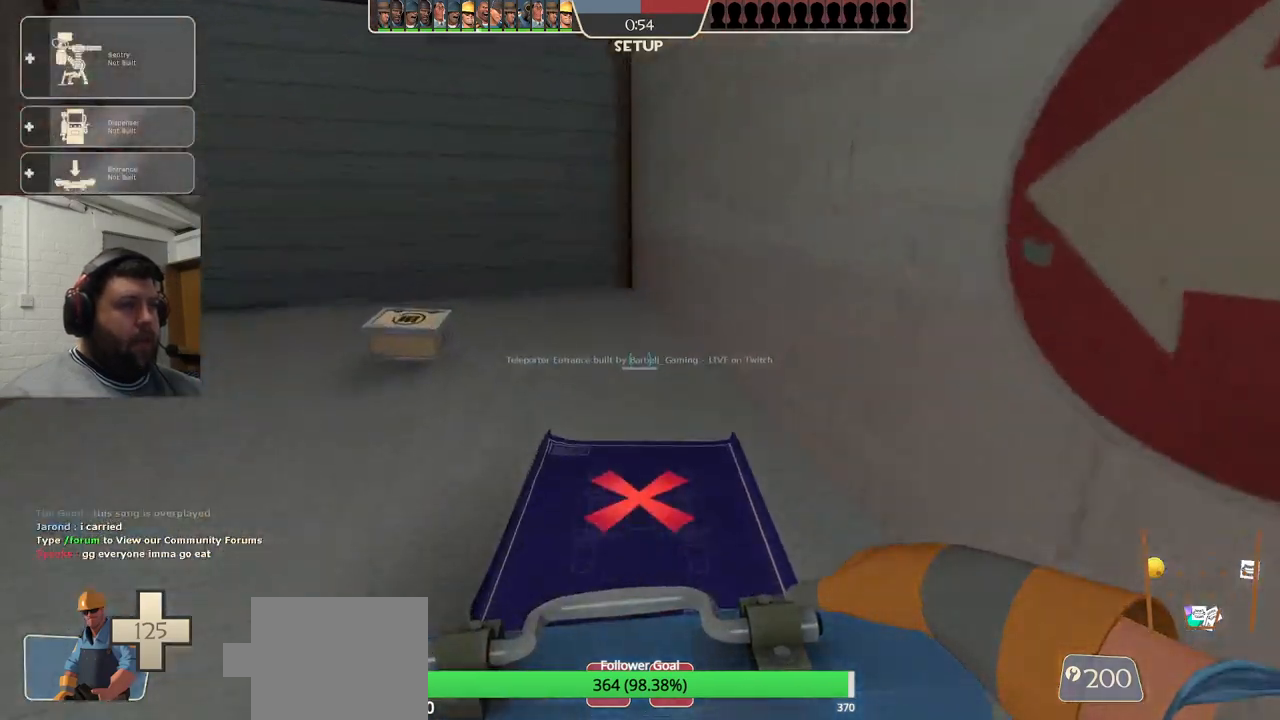
{"buttons": [], "left_stick": "up-left", "right_stick": "center", "events": [[67, "left_stick", "up-left"]]}